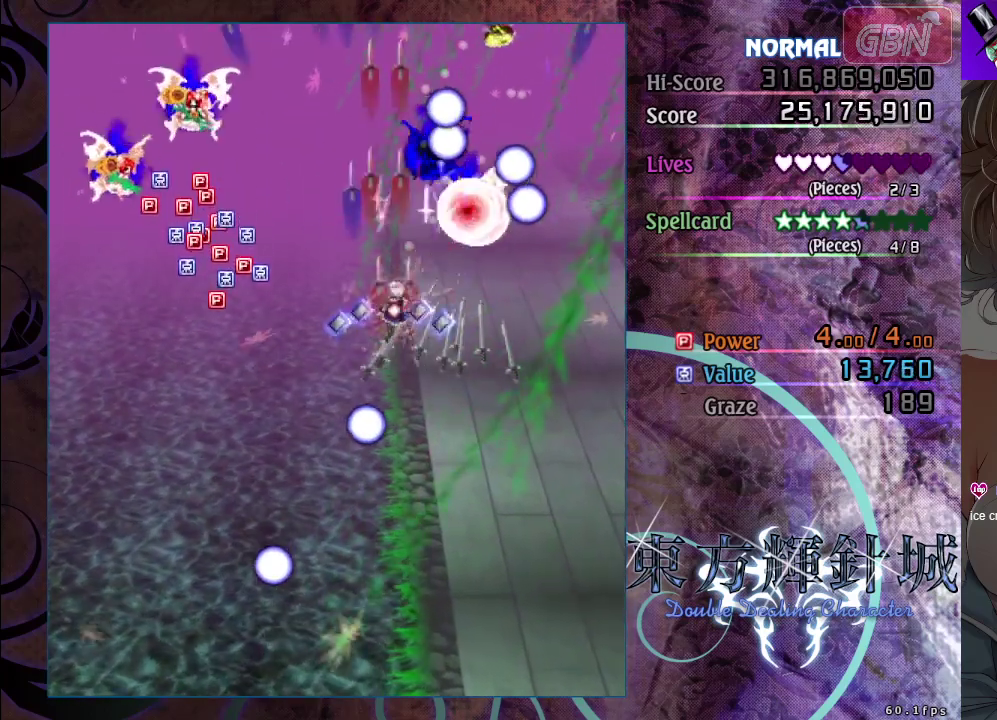
Gameplay with a controller (Xbox layout); each line is a JSON object with the inputs held at the frame after it (dt_ms = milliseconds from this image to that frame). "events" lists button and stick changes between this image and that frame as [ms after this image, input, new state], when the widget could be followed in between. Not read: R3 right_stick.
{"dt_ms": 200, "buttons": ["A", "X"], "left_stick": "up-left", "events": [[133, "X", "up"], [183, "left_stick", "up-left"], [200, "X", "down"]]}
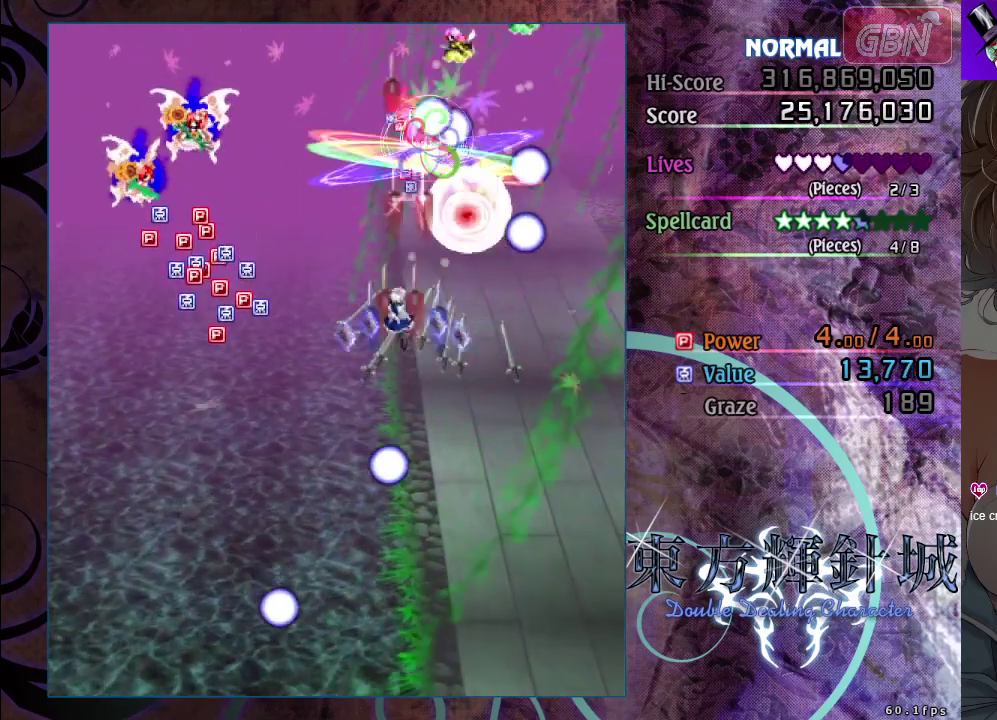
{"dt_ms": 200, "buttons": ["A"], "left_stick": "up-left", "events": [[50, "left_stick", "left"], [133, "left_stick", "center"], [167, "X", "up"], [200, "left_stick", "up-left"]]}
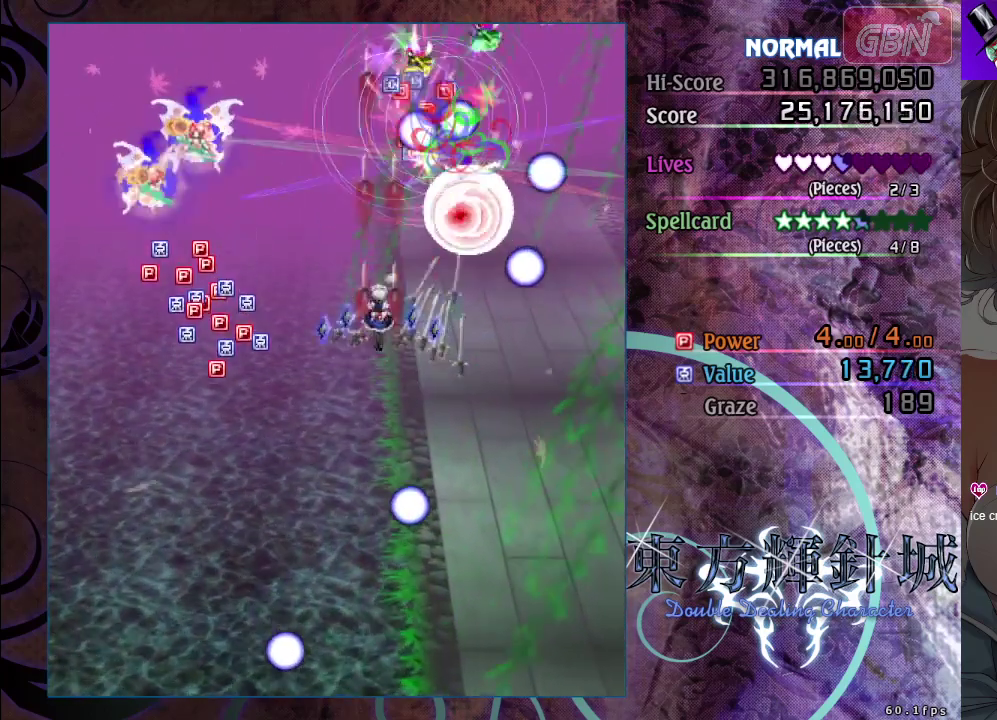
{"dt_ms": 100, "buttons": ["A", "X"], "left_stick": "up-left", "events": [[50, "X", "down"]]}
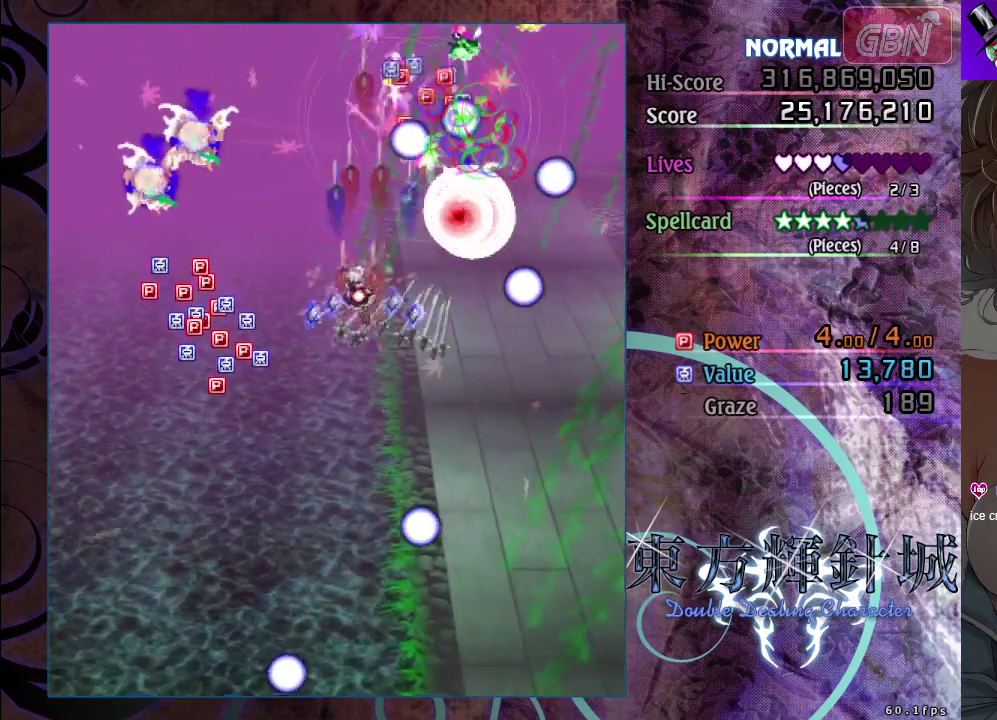
{"dt_ms": 100, "buttons": ["A"], "left_stick": "up", "events": [[33, "X", "up"], [67, "left_stick", "up"]]}
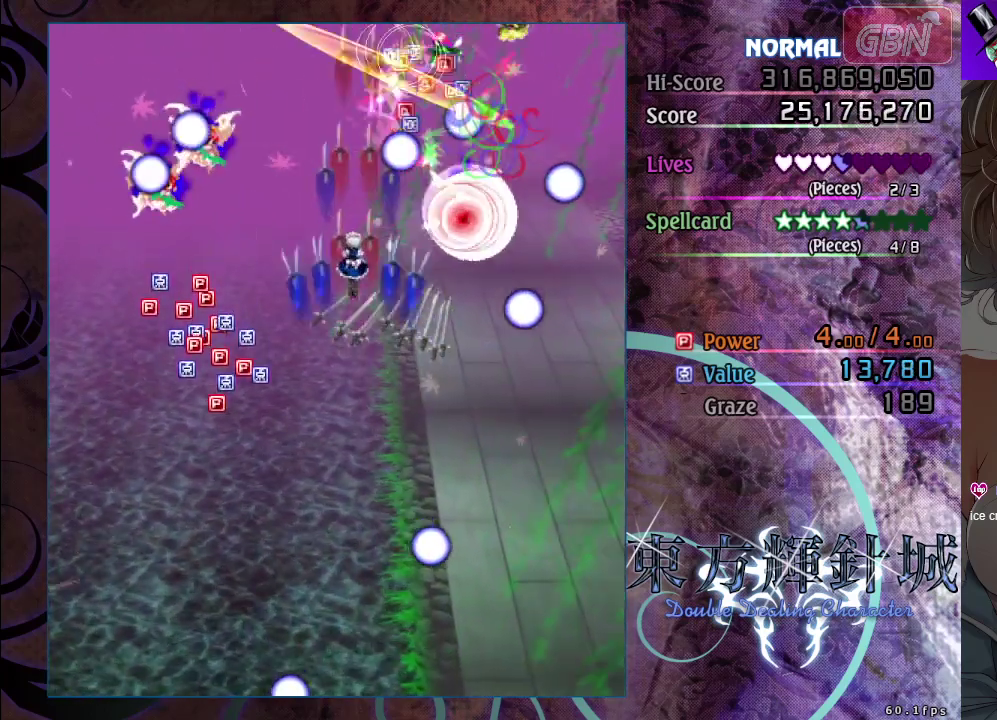
{"dt_ms": 600, "buttons": ["A"], "left_stick": "down-left", "events": [[117, "left_stick", "up-left"], [317, "left_stick", "down-right"], [367, "left_stick", "down"], [433, "left_stick", "down-left"]]}
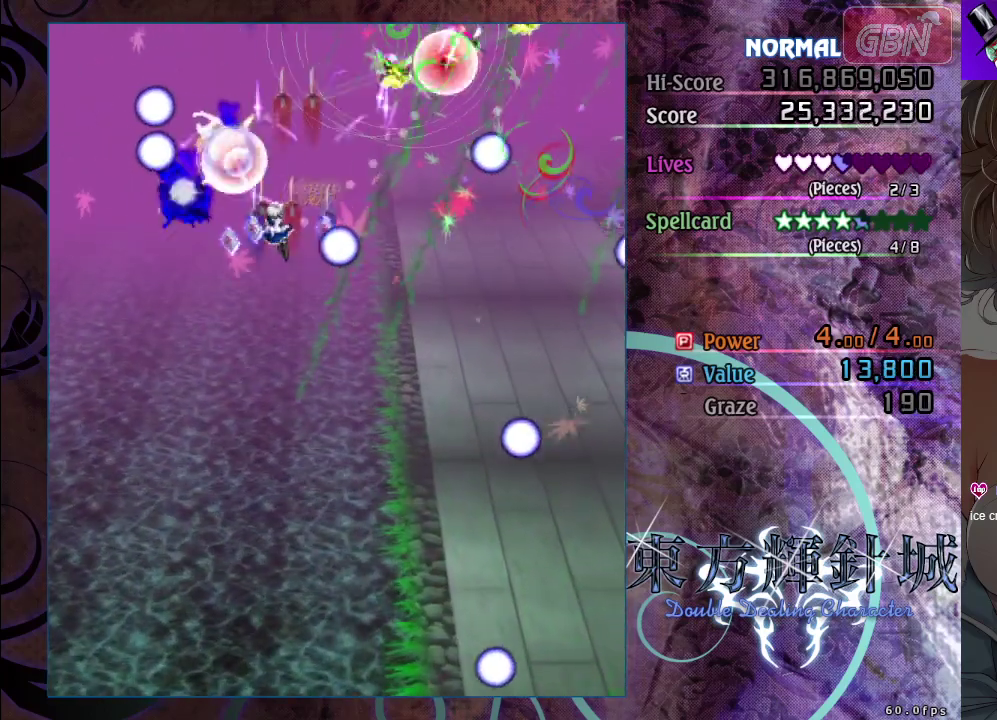
{"dt_ms": 300, "buttons": ["A", "X"], "left_stick": "down-left", "events": [[233, "X", "down"]]}
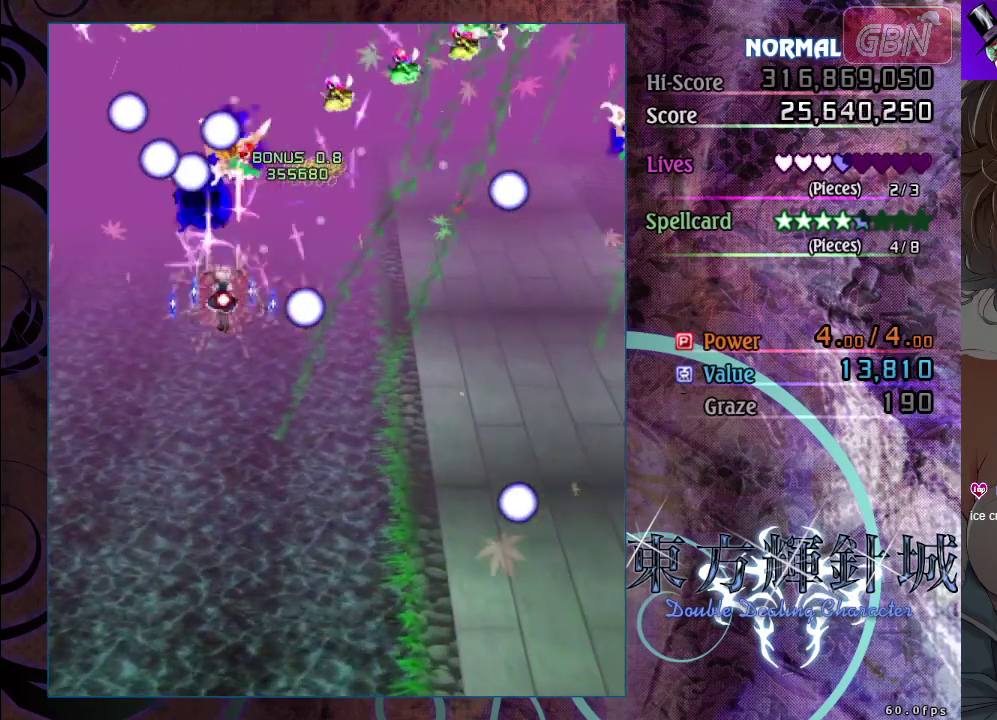
{"dt_ms": 200, "buttons": ["A"], "left_stick": "down-left", "events": [[183, "X", "up"]]}
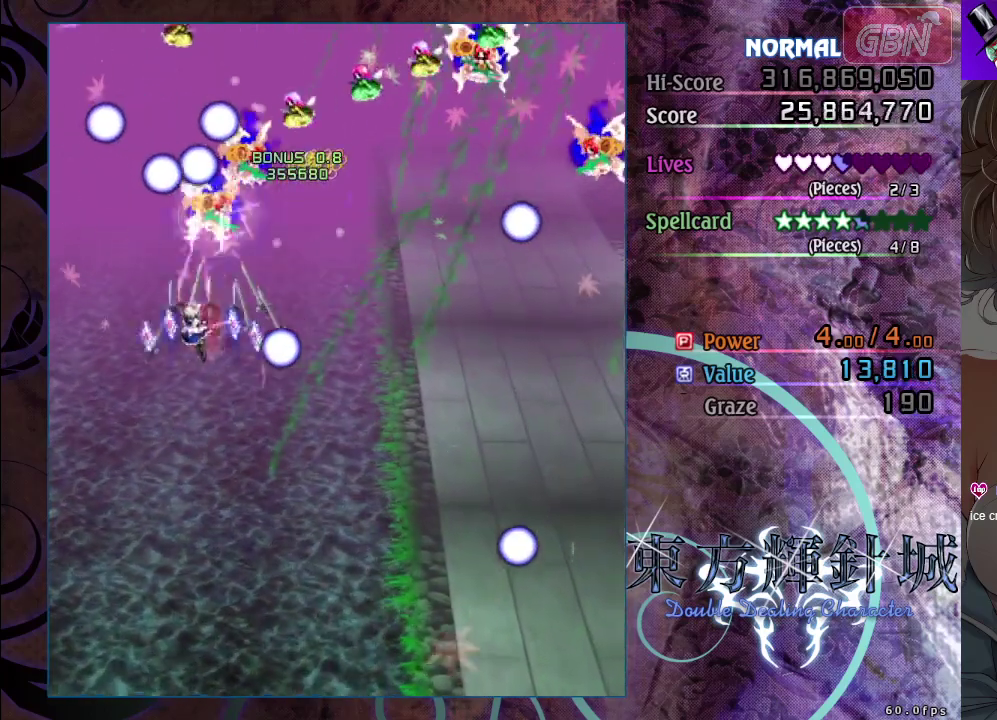
{"dt_ms": 100, "buttons": ["A", "X"], "left_stick": "left", "events": [[33, "left_stick", "left"], [83, "X", "down"]]}
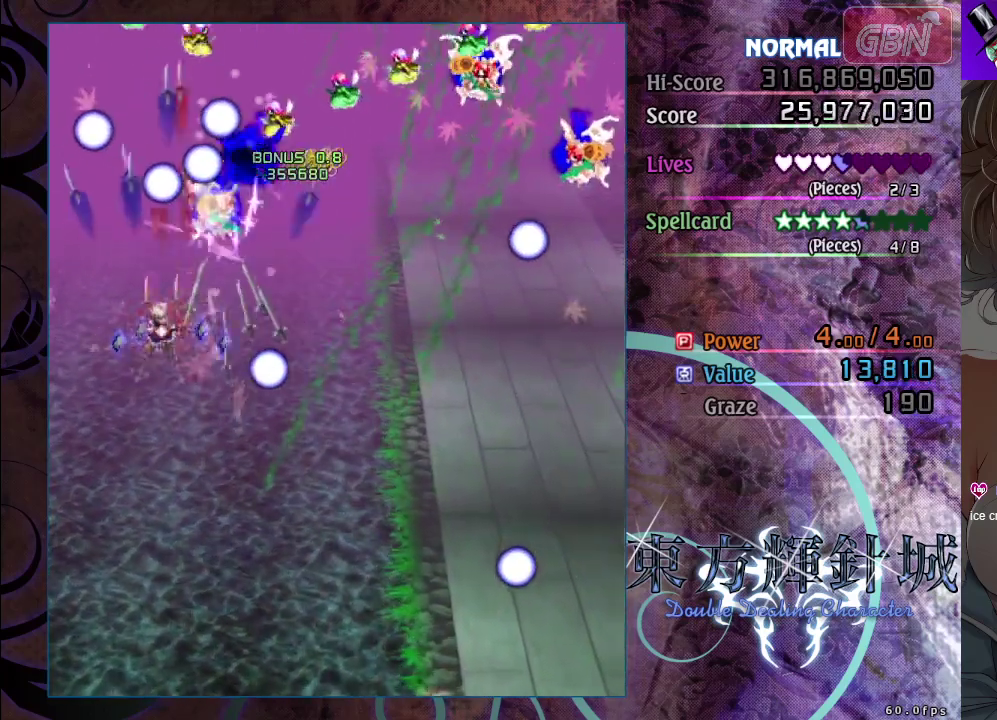
{"dt_ms": 200, "buttons": ["A"], "left_stick": "right", "events": [[67, "left_stick", "up-right"], [133, "X", "up"], [150, "left_stick", "right"]]}
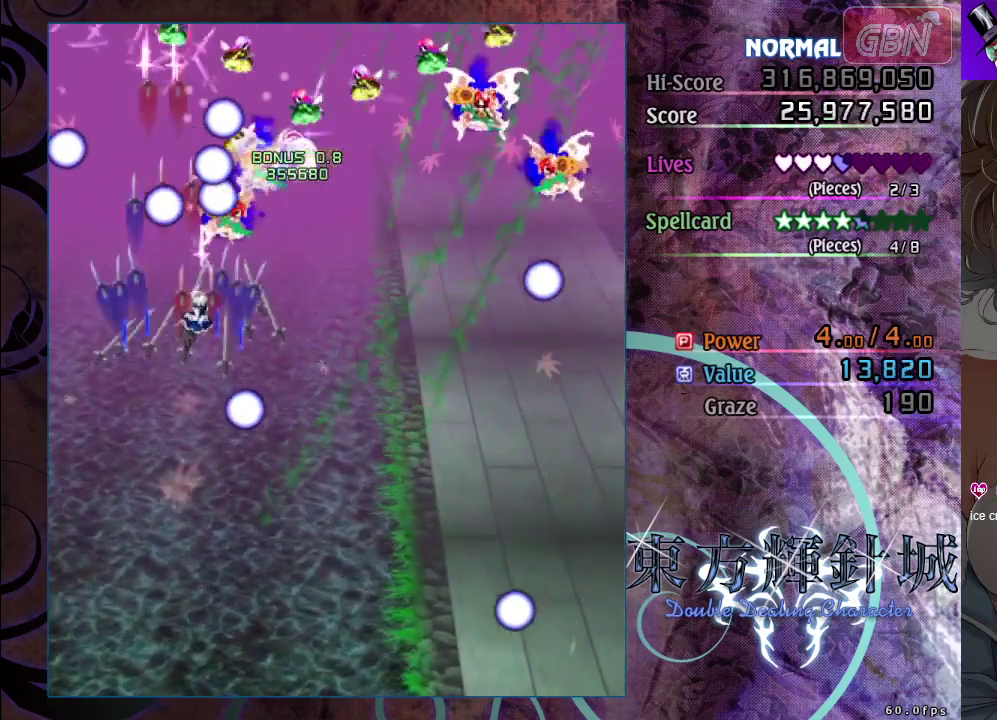
{"dt_ms": 100, "buttons": ["A", "X"], "left_stick": "right", "events": [[83, "X", "down"]]}
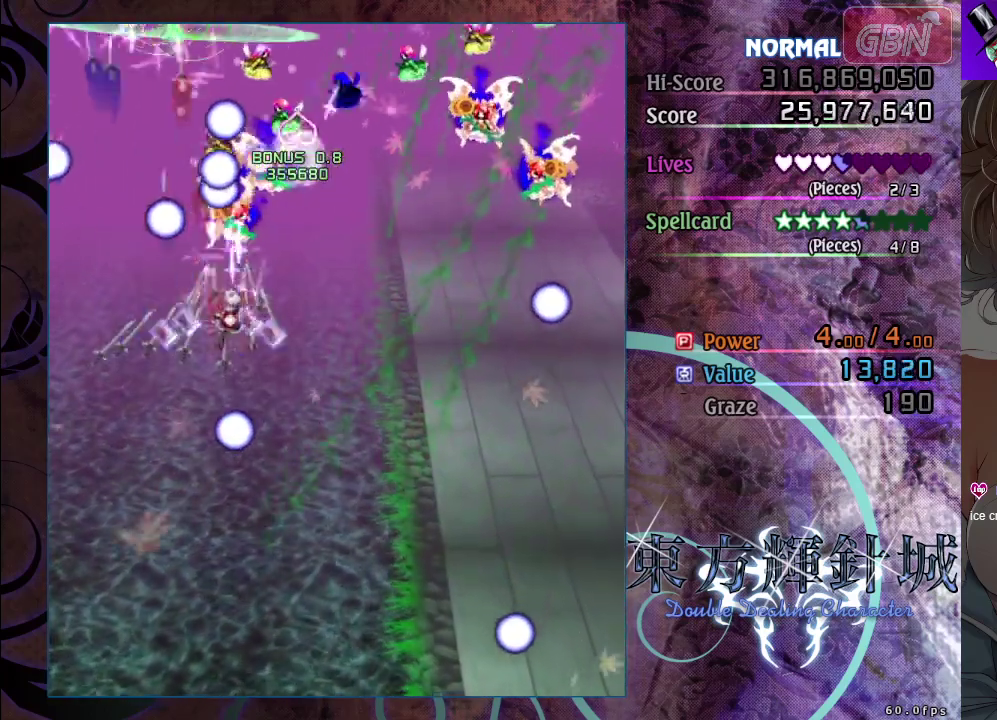
{"dt_ms": 200, "buttons": ["A"], "left_stick": "down-right", "events": [[150, "X", "up"], [167, "left_stick", "down-right"]]}
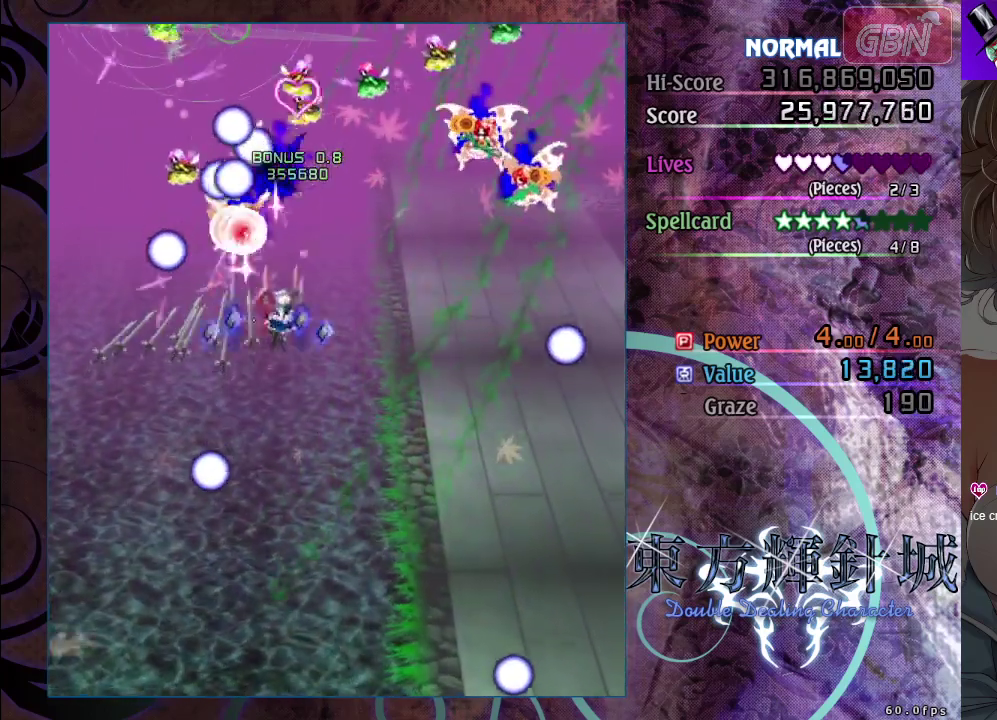
{"dt_ms": 100, "buttons": ["A", "X"], "left_stick": "down-right", "events": [[33, "X", "down"]]}
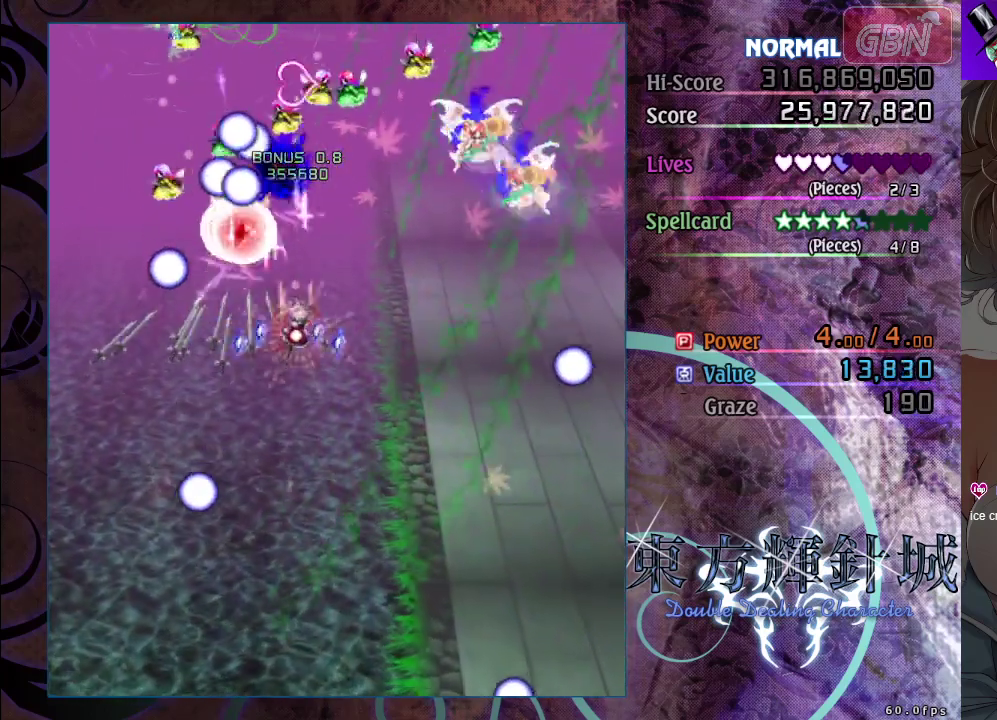
{"dt_ms": 100, "buttons": ["A"], "left_stick": "down-right", "events": [[83, "X", "up"]]}
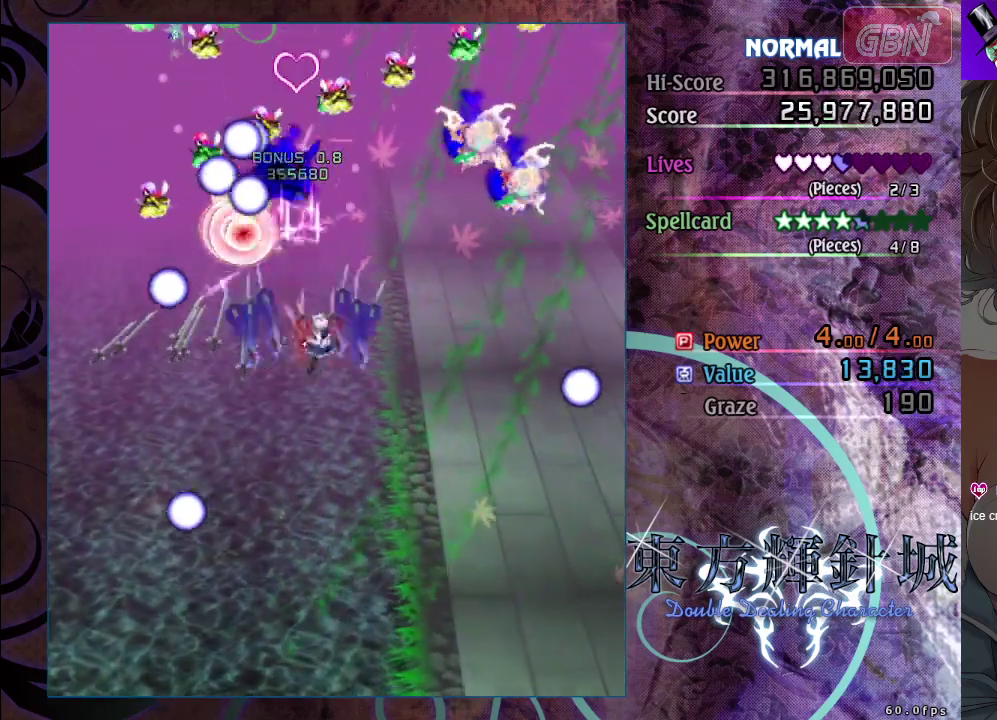
{"dt_ms": 100, "buttons": ["A", "X"], "left_stick": "center", "events": [[17, "left_stick", "center"], [83, "X", "down"]]}
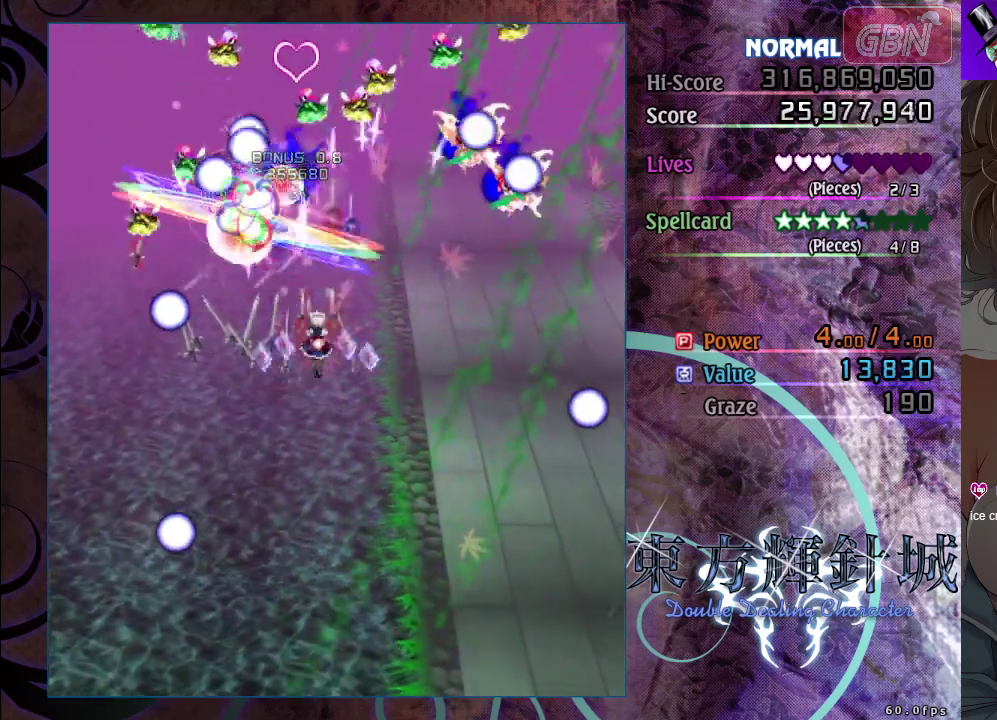
{"dt_ms": 200, "buttons": ["A"], "left_stick": "up-right", "events": [[100, "left_stick", "right"], [150, "X", "up"], [200, "left_stick", "up-right"]]}
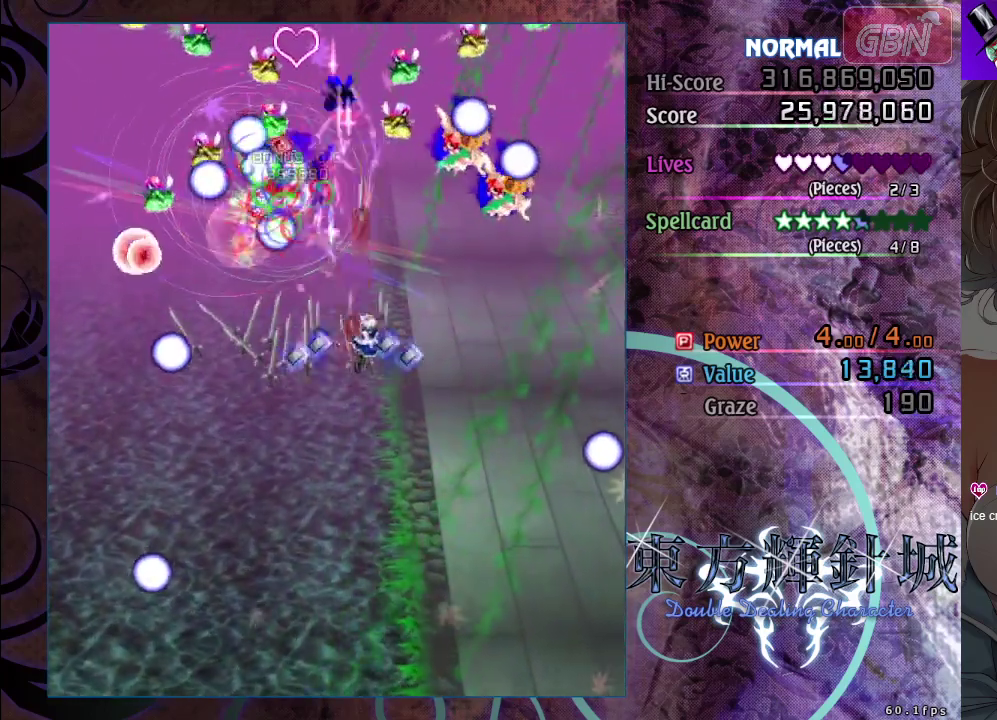
{"dt_ms": 100, "buttons": ["A", "X"], "left_stick": "down-right", "events": [[17, "X", "down"], [67, "left_stick", "down-right"]]}
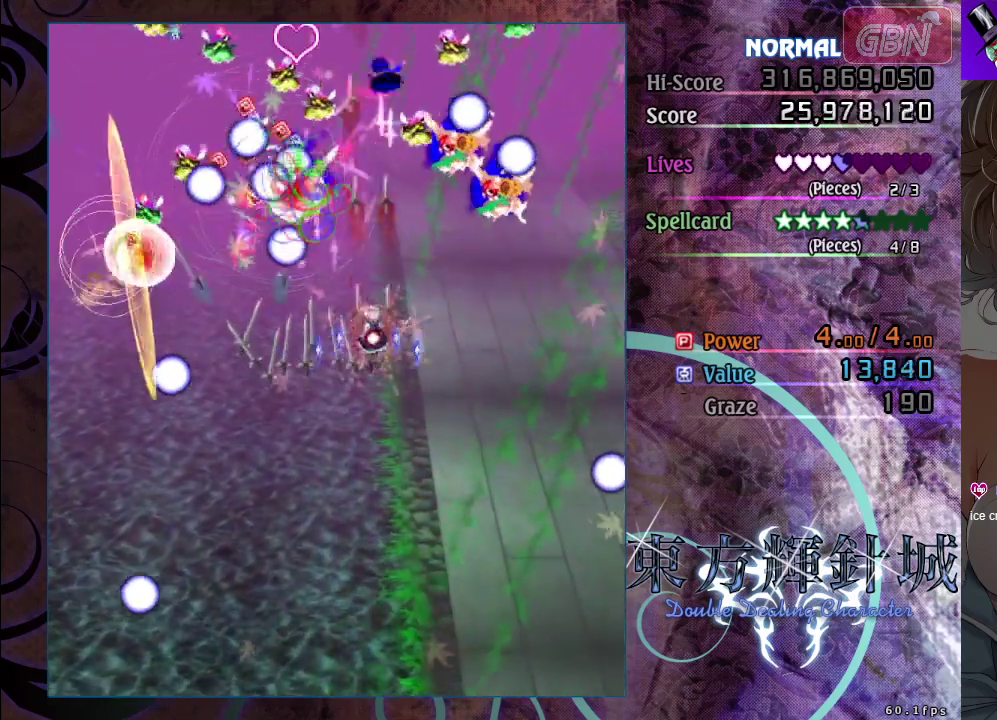
{"dt_ms": 100, "buttons": ["A"], "left_stick": "down-right", "events": [[67, "X", "up"]]}
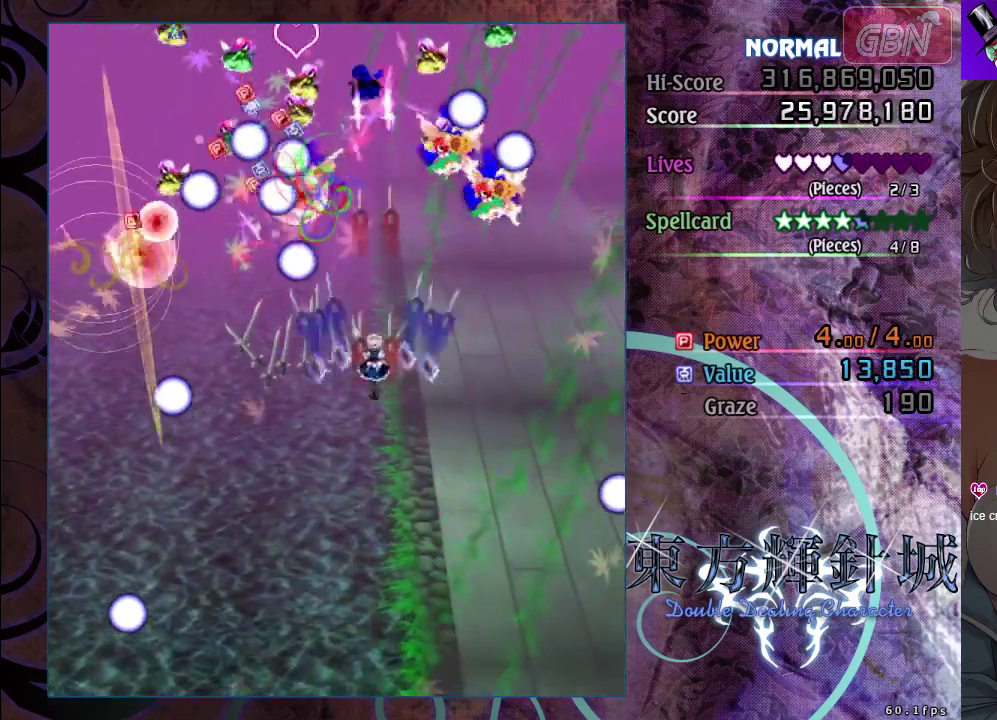
{"dt_ms": 100, "buttons": ["A", "X"], "left_stick": "down-right", "events": [[67, "X", "down"]]}
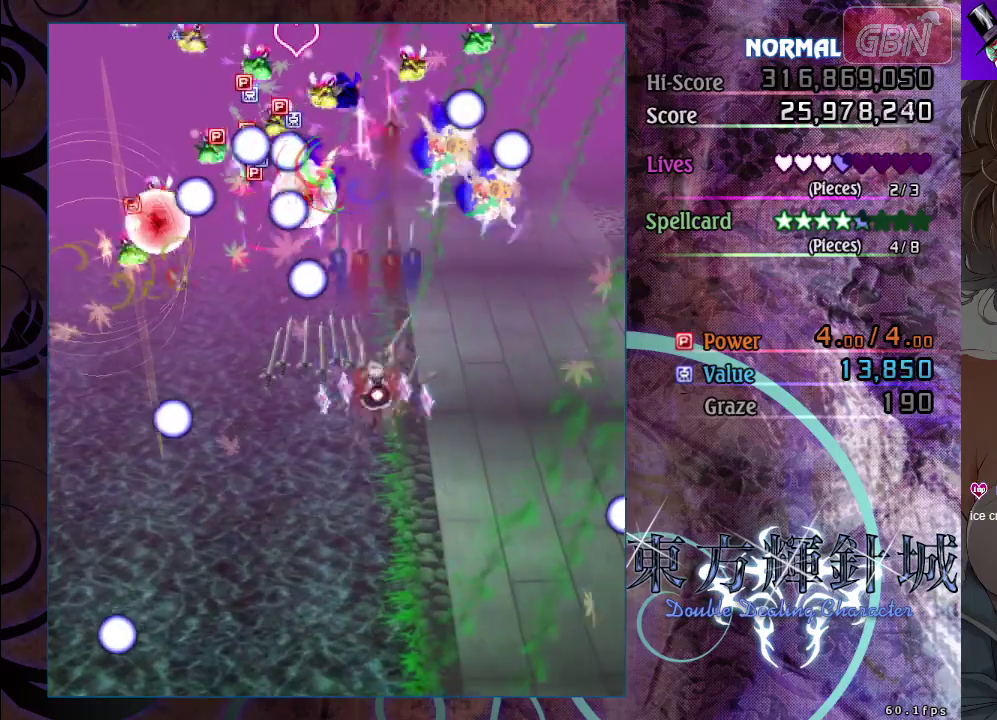
{"dt_ms": 500, "buttons": ["A", "X"], "left_stick": "down-left", "events": [[117, "X", "up"], [167, "X", "down"], [300, "left_stick", "down"], [333, "X", "up"], [400, "left_stick", "left"], [417, "X", "down"], [500, "left_stick", "down-left"]]}
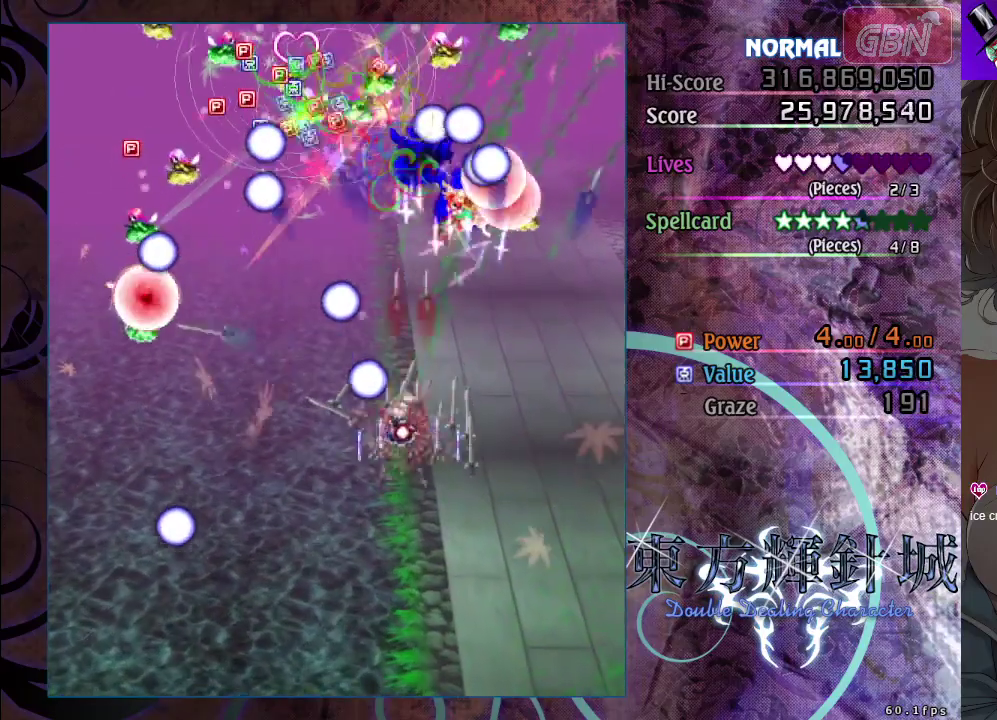
{"dt_ms": 100, "buttons": ["A"], "left_stick": "down-left", "events": [[83, "X", "up"]]}
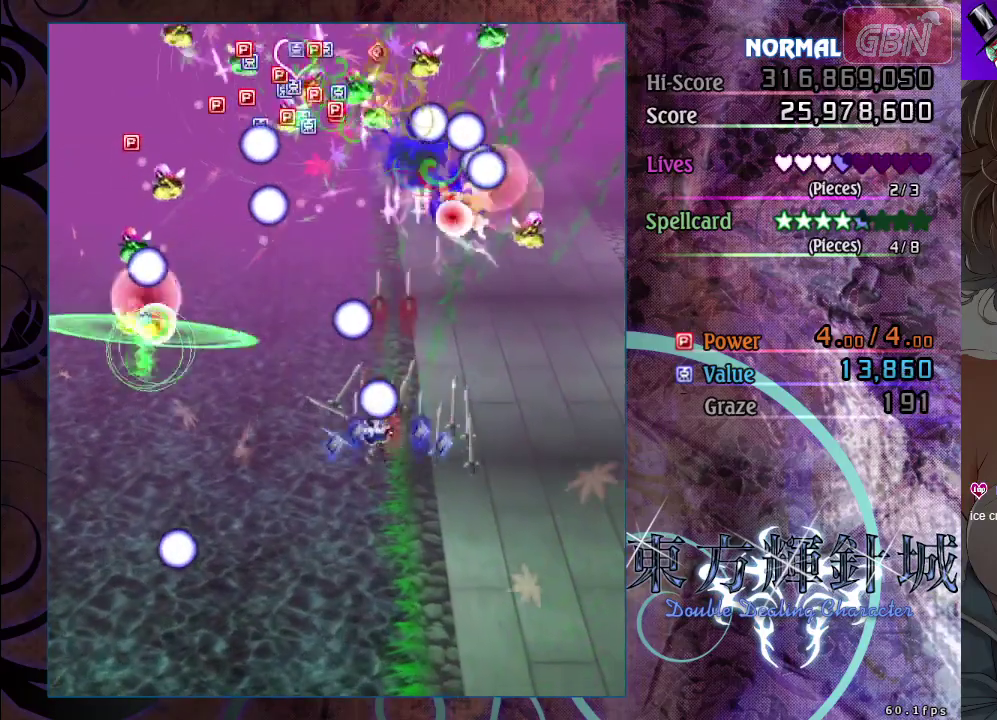
{"dt_ms": 100, "buttons": ["A", "X"], "left_stick": "left", "events": [[67, "X", "down"], [67, "left_stick", "left"]]}